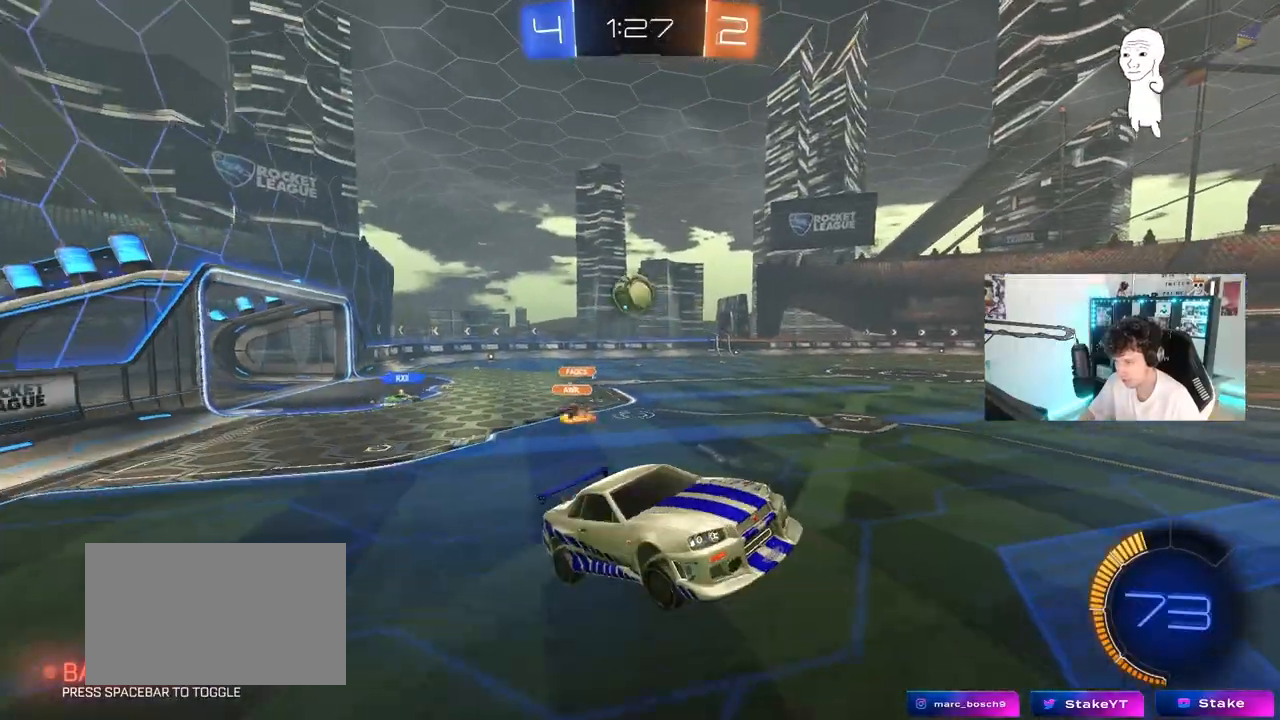
Gameplay with keyboard and mouse; each line is a JSON object with the keys and mouse buttons held at the frame after it. "events" lists presses ("down") and releases ("up") of "1", "2", "3", "4", "5", "a", "alt", "c", "caps_lock", "ctrl", "d", "e", "f", "g", "q", "r", "s", "shift", "space", "t", "tab", "v", "w", "x", "z", "mouse_left", "mouse_wheel" and "mouse_right" between this image and that frame as [ms after this image, input, new state], when the widget could be followed in between. "mouse_left", "mouse_wheel", "mouse_right" = the "left", "wheel", "right" buttons of the "mouse" list. No other keys are recorded. "wheel" means that the mouse wheel is clicked or scrolled. "mouse_move" is the direction in which the mouse moves at that frame (one of eight, or "still"), when it could be read.
{"keys": ["a", "w"], "mouse": [], "mouse_move": "still", "events": [[100, "a", "up"], [433, "w", "down"], [483, "a", "down"]]}
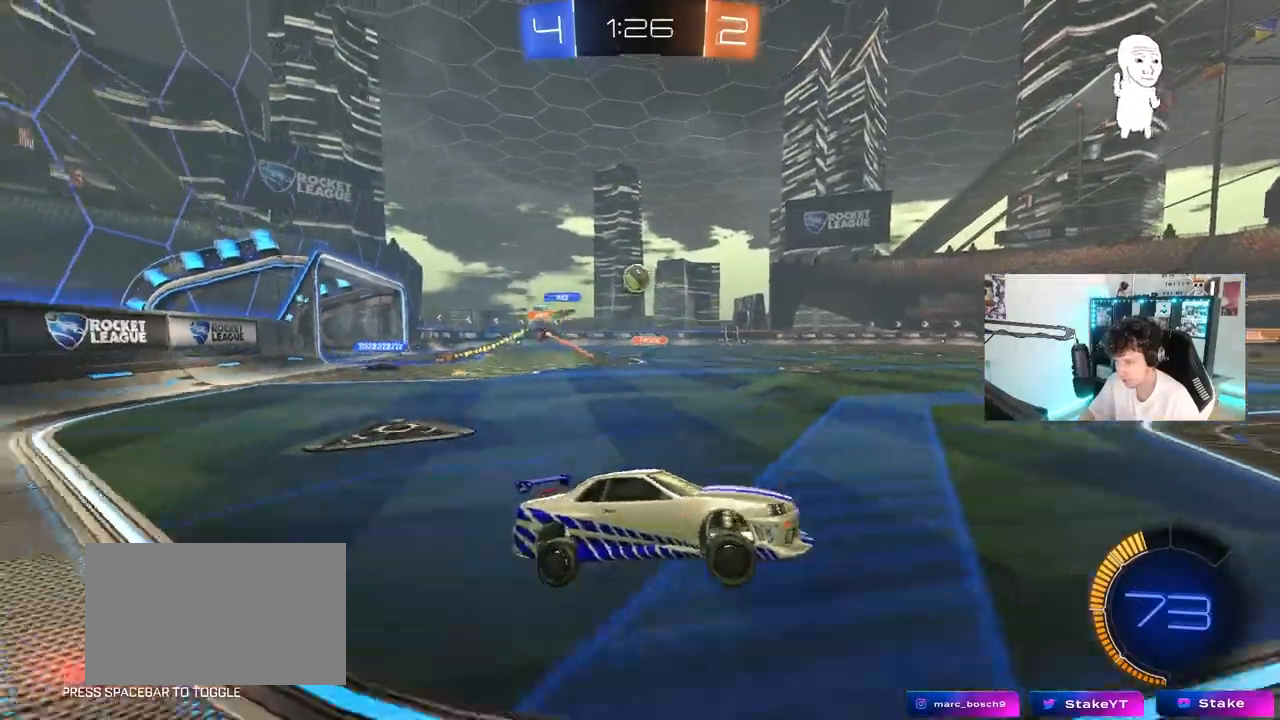
{"keys": ["a", "w"], "mouse": [], "mouse_move": "still", "events": []}
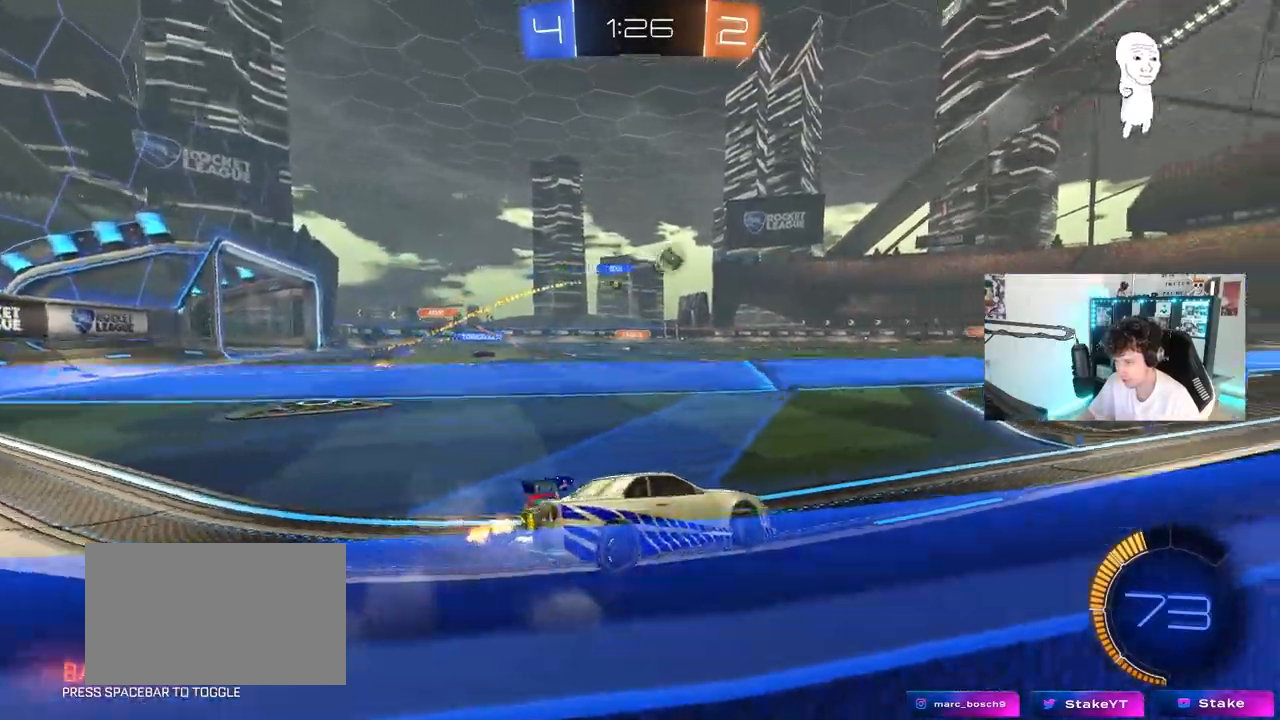
{"keys": ["a"], "mouse": [], "mouse_move": "still", "events": [[83, "a", "up"], [133, "mouse_right", "down"], [217, "mouse_right", "up"], [217, "w", "up"], [267, "d", "down"], [317, "s", "down"], [450, "d", "up"], [450, "s", "up"], [500, "a", "down"]]}
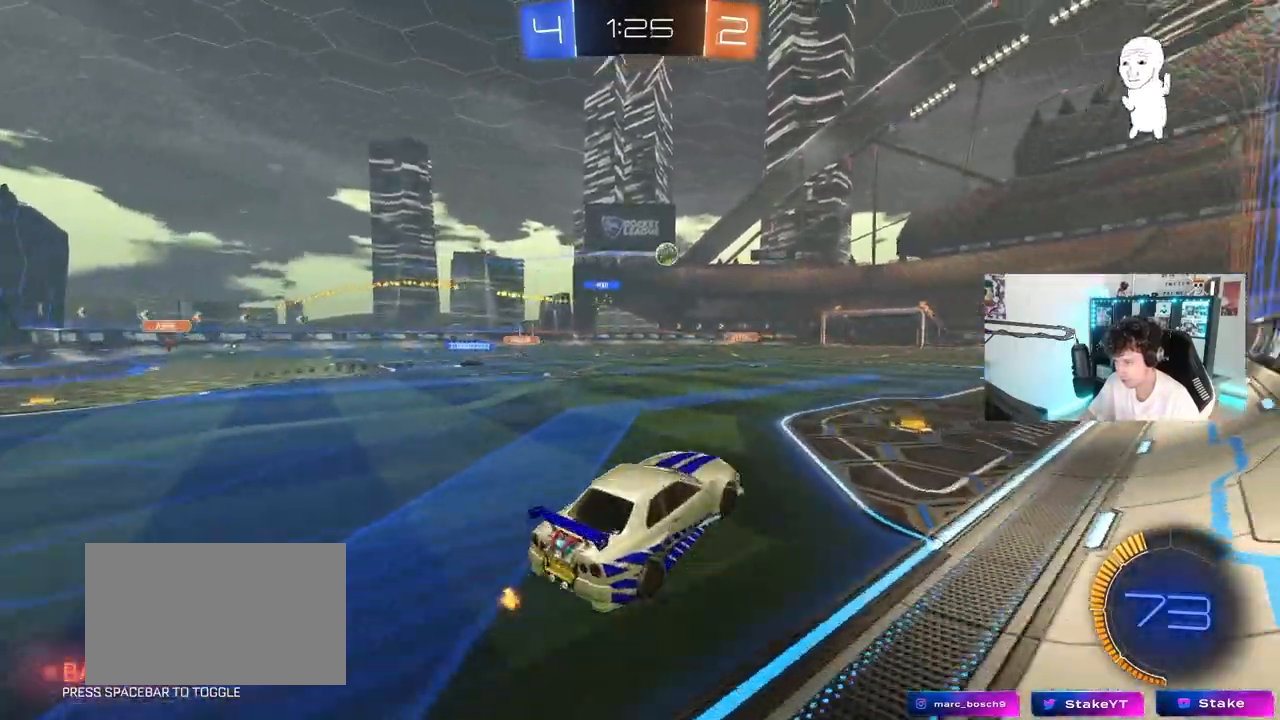
{"keys": ["w"], "mouse": [], "mouse_move": "still", "events": [[150, "a", "up"], [433, "w", "down"]]}
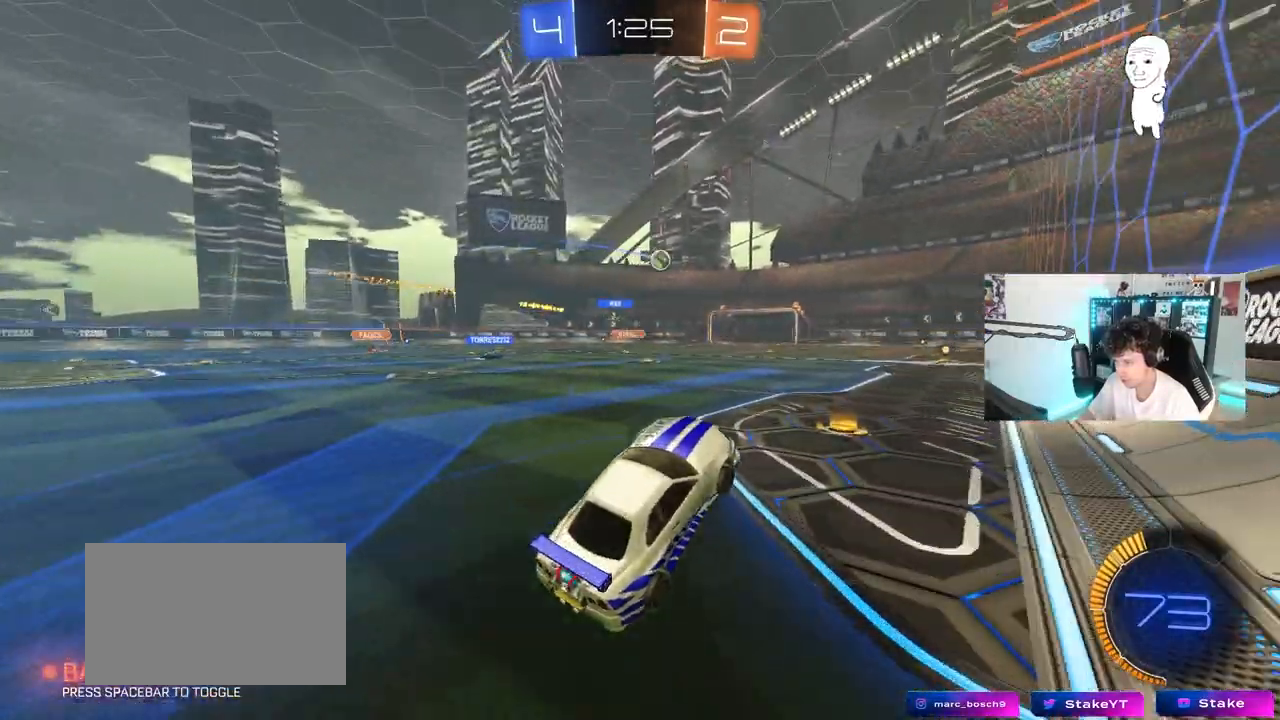
{"keys": ["d", "s", "shift"], "mouse": ["left", "right"], "mouse_move": "down-left", "events": [[67, "mouse_left", "down"], [117, "mouse_right", "down"], [217, "a", "down"], [217, "mouse_right", "up"], [250, "mouse_right", "down"], [300, "a", "up"], [350, "d", "down"], [350, "mouse_right", "up"], [350, "shift", "down"], [400, "mouse_right", "down"], [450, "s", "down"], [450, "w", "up"]]}
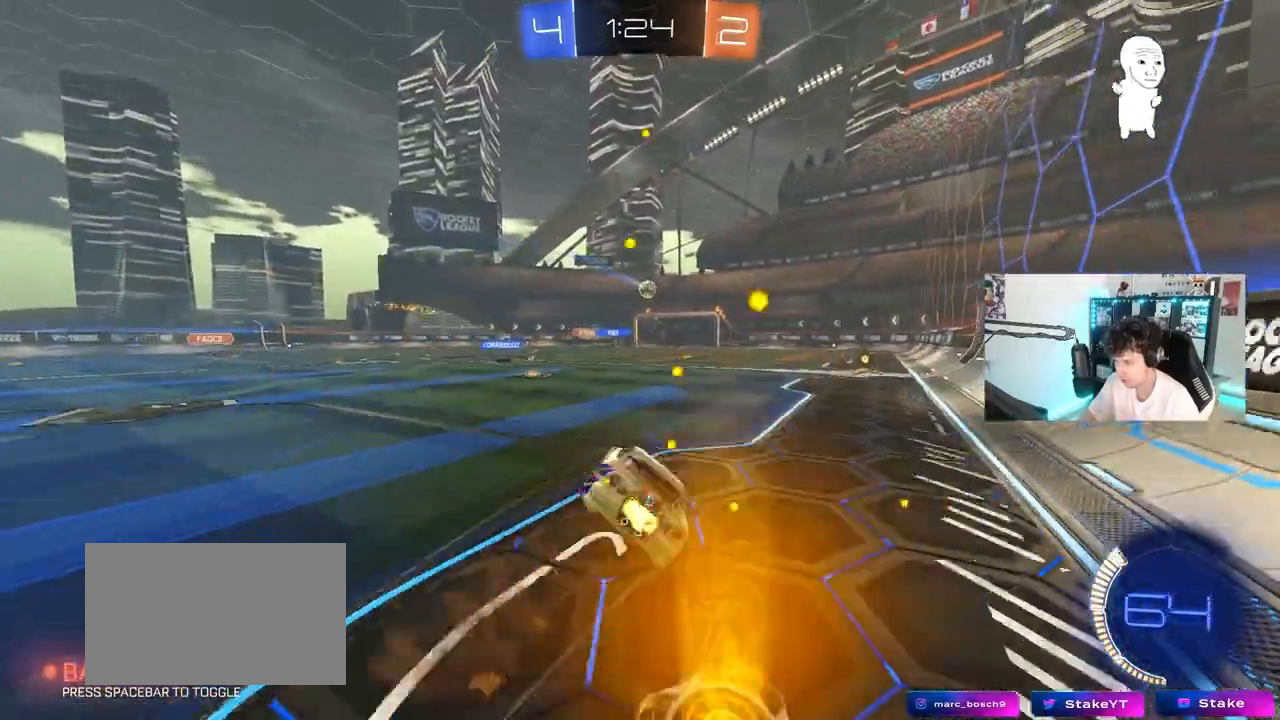
{"keys": ["d", "shift"], "mouse": [], "mouse_move": "still", "events": [[33, "mouse_right", "up"], [183, "mouse_left", "up"], [417, "s", "up"]]}
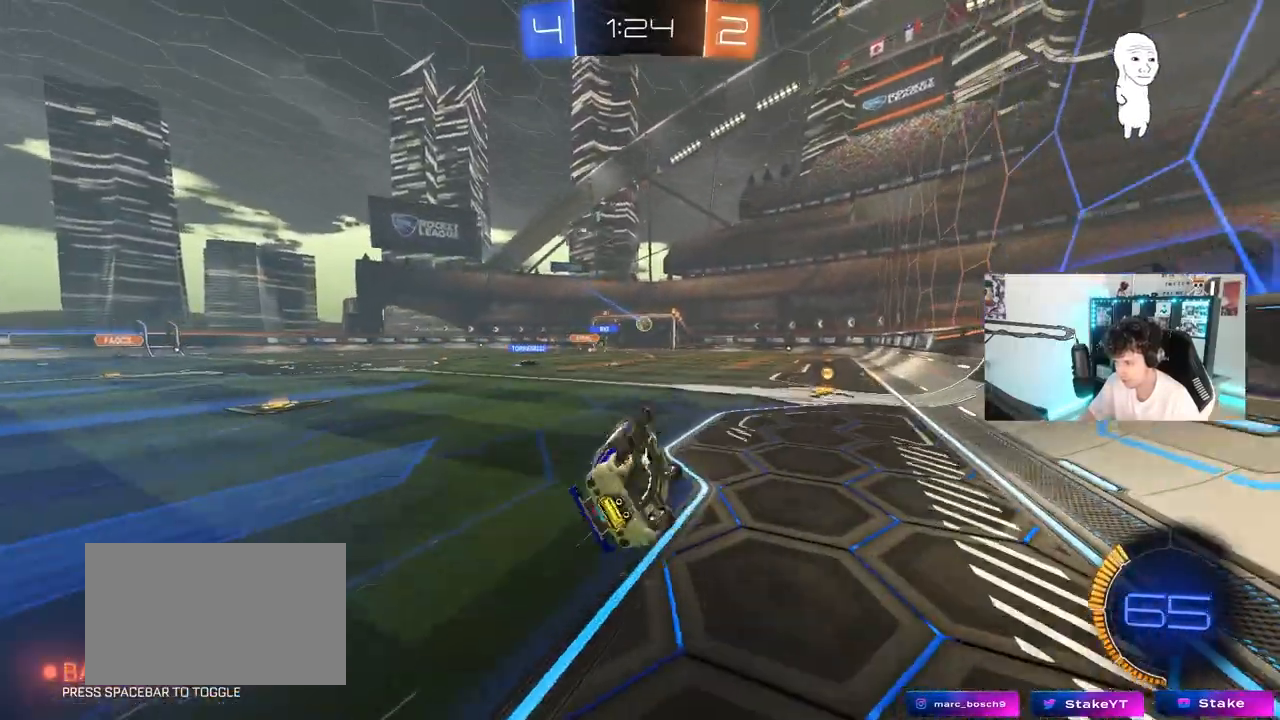
{"keys": ["d"], "mouse": [], "mouse_move": "still", "events": [[50, "s", "down"], [200, "shift", "up"], [233, "s", "up"], [283, "d", "up"], [383, "d", "down"]]}
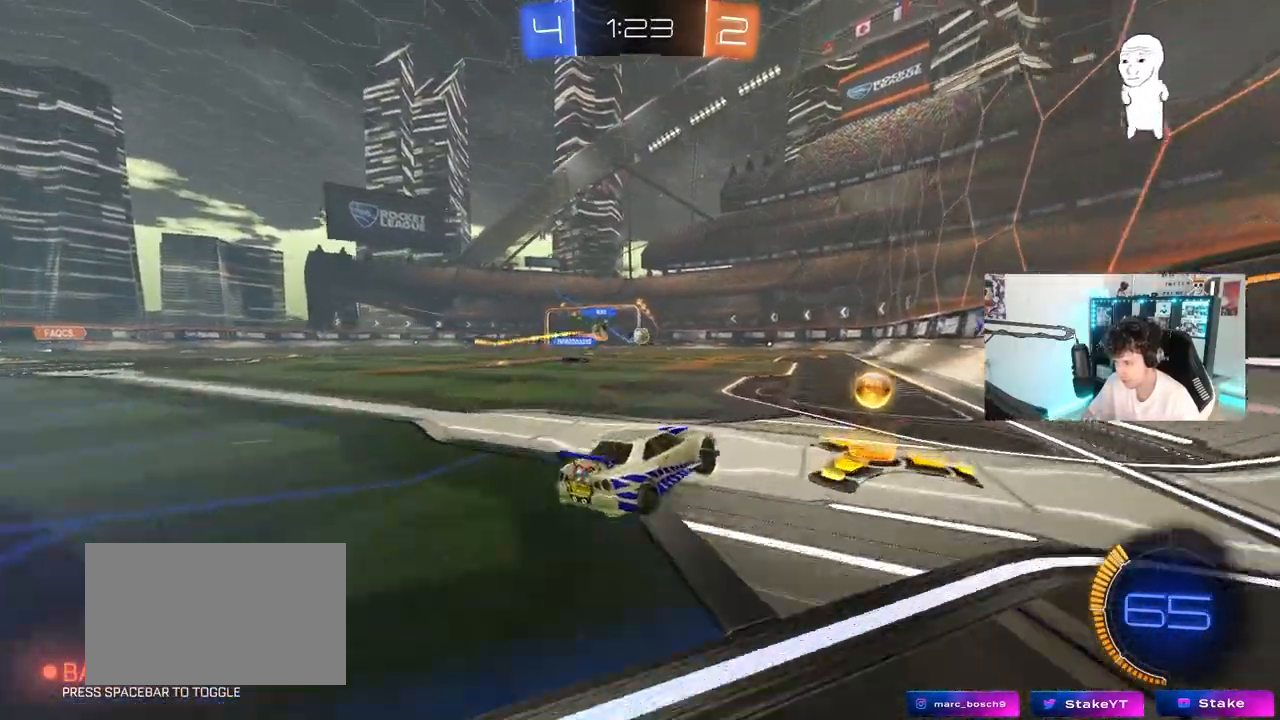
{"keys": ["a", "w"], "mouse": [], "mouse_move": "still", "events": [[17, "s", "down"], [300, "s", "up"], [350, "d", "up"], [450, "a", "down"], [450, "w", "down"]]}
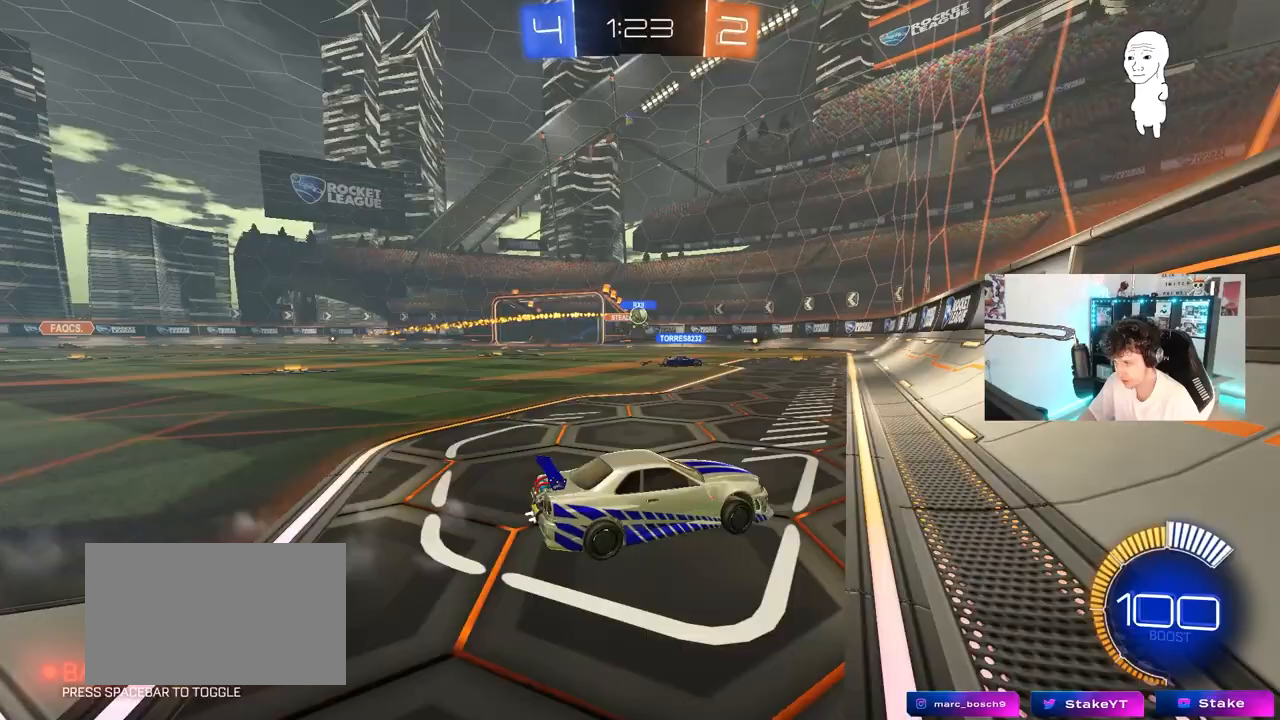
{"keys": ["a", "w"], "mouse": [], "mouse_move": "still", "events": [[83, "a", "up"], [267, "a", "down"]]}
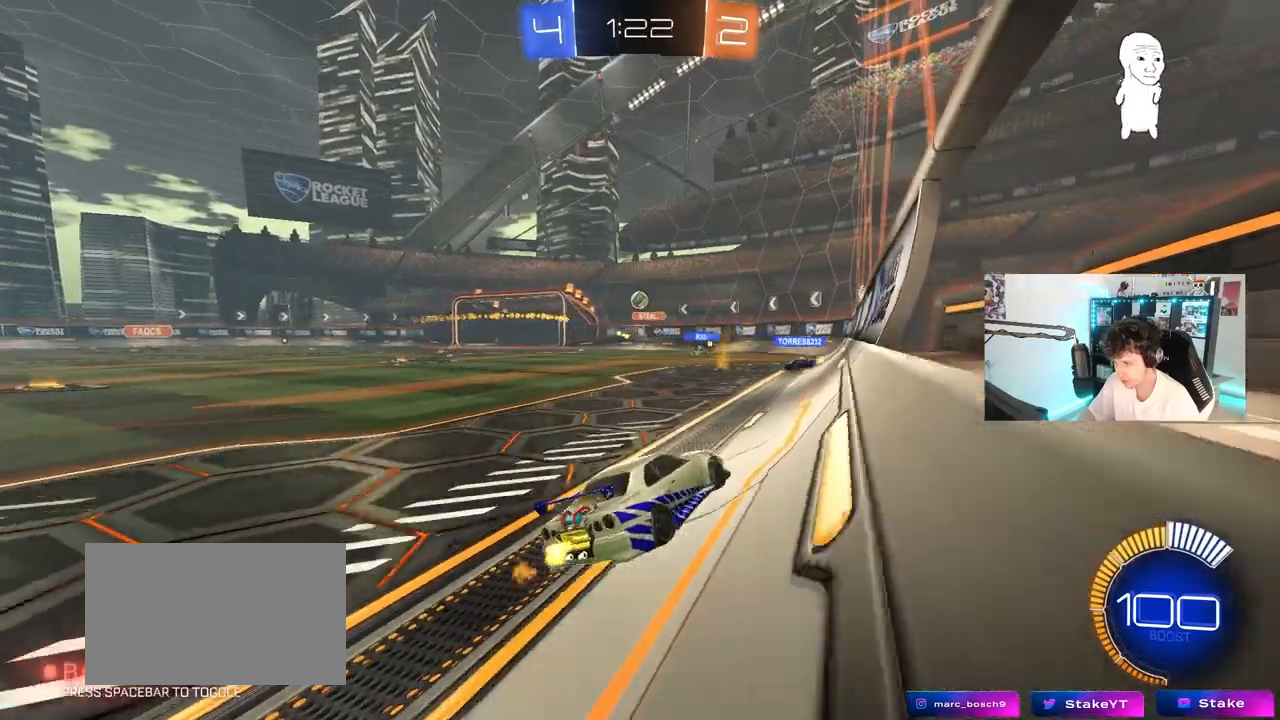
{"keys": ["d"], "mouse": [], "mouse_move": "still", "events": [[100, "a", "up"], [150, "w", "up"], [250, "a", "down"], [250, "s", "down"], [383, "a", "up"], [383, "d", "down"], [433, "s", "up"]]}
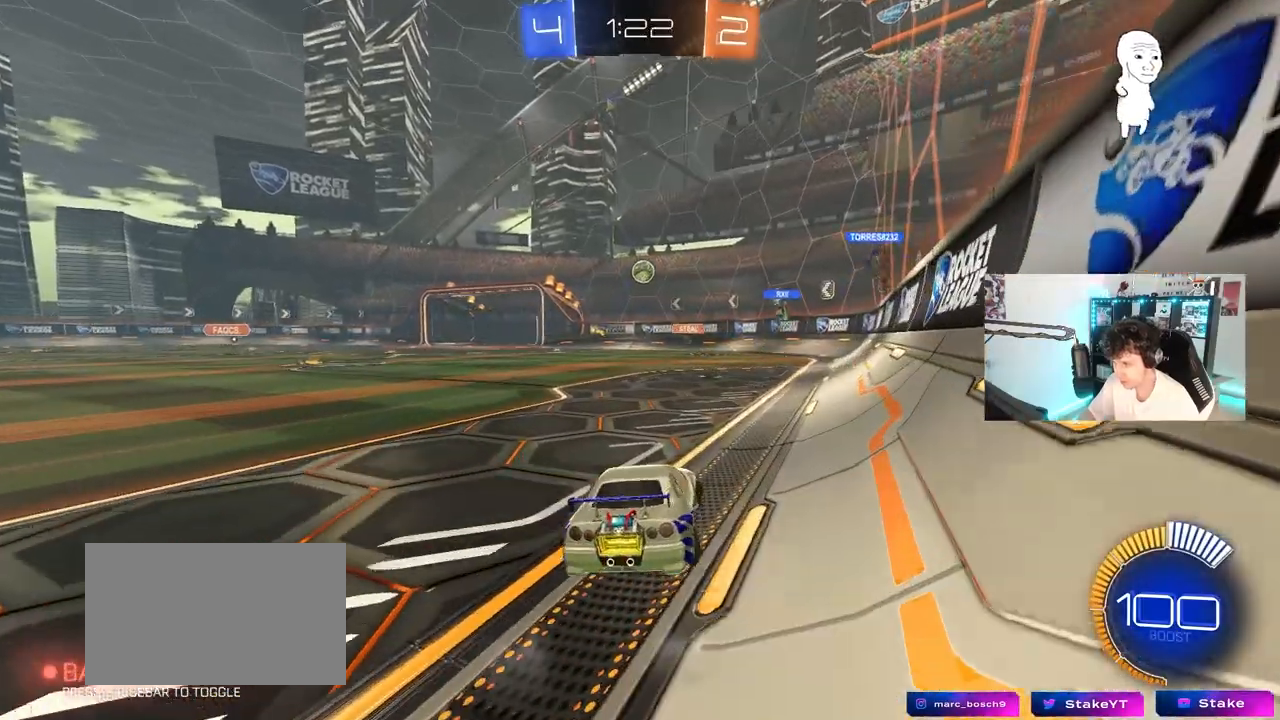
{"keys": ["a", "w"], "mouse": [], "mouse_move": "still", "events": [[117, "a", "down"], [117, "d", "up"], [167, "w", "down"], [217, "shift", "down"], [300, "shift", "up"]]}
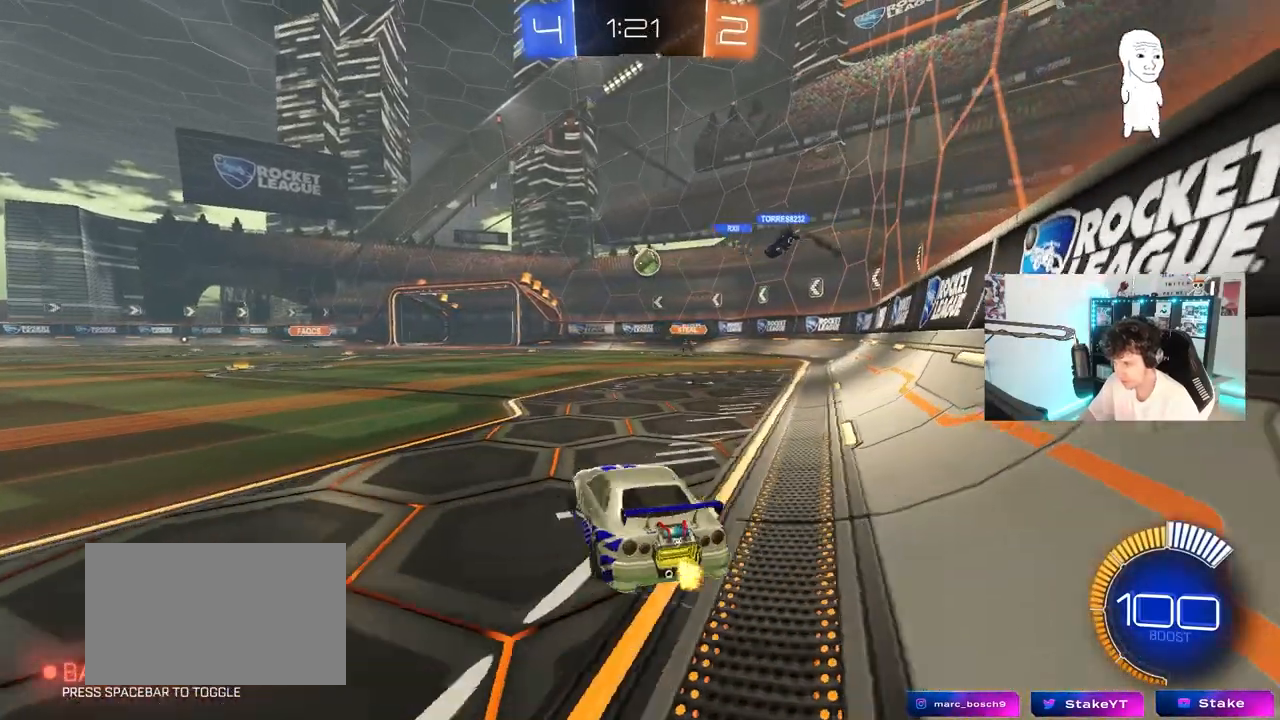
{"keys": ["w"], "mouse": [], "mouse_move": "still", "events": [[467, "a", "up"]]}
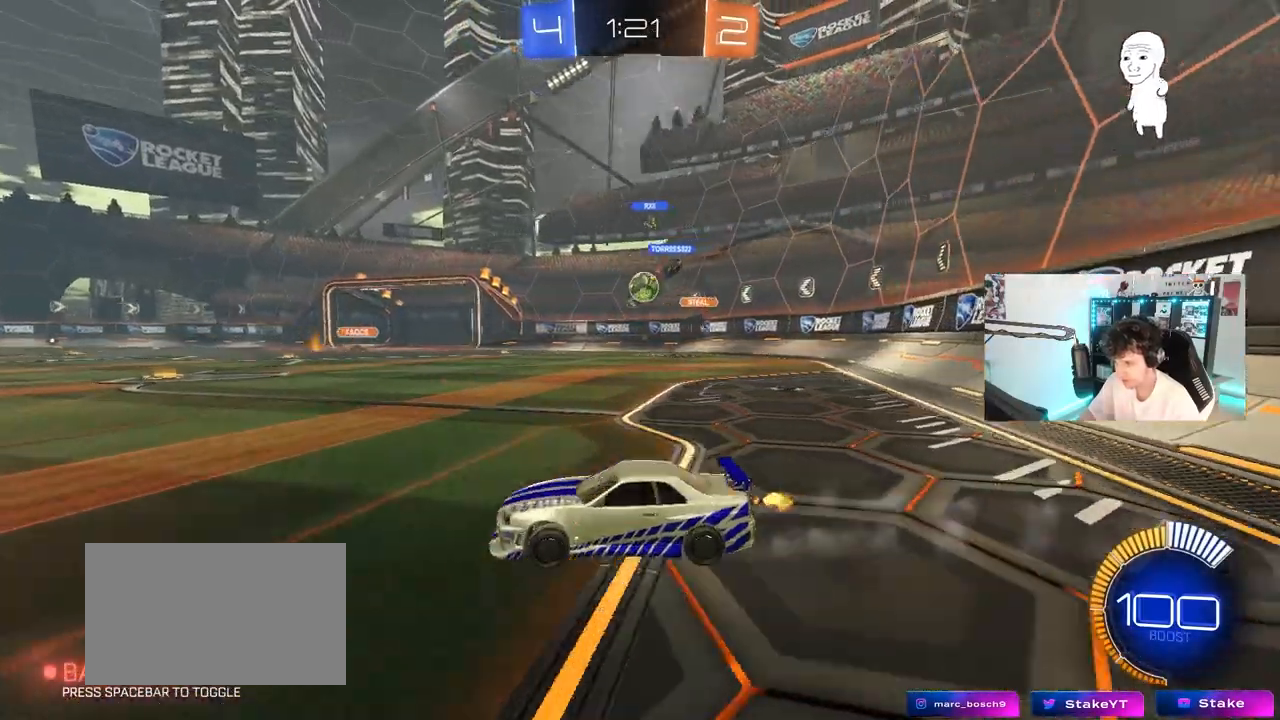
{"keys": ["d", "shift", "w"], "mouse": [], "mouse_move": "still", "events": [[50, "d", "down"], [200, "d", "up"], [250, "a", "down"], [333, "a", "up"], [333, "d", "down"], [433, "shift", "down"]]}
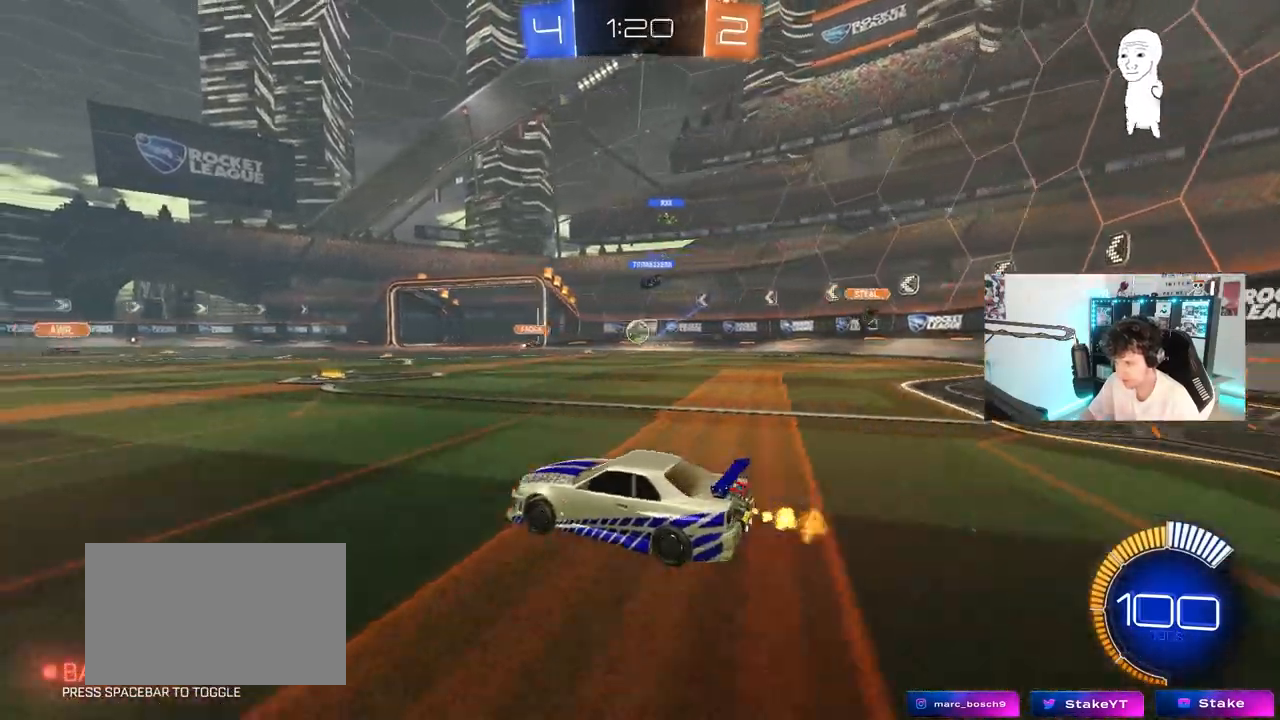
{"keys": ["d", "w"], "mouse": [], "mouse_move": "still", "events": [[117, "shift", "up"], [400, "shift", "down"], [483, "shift", "up"]]}
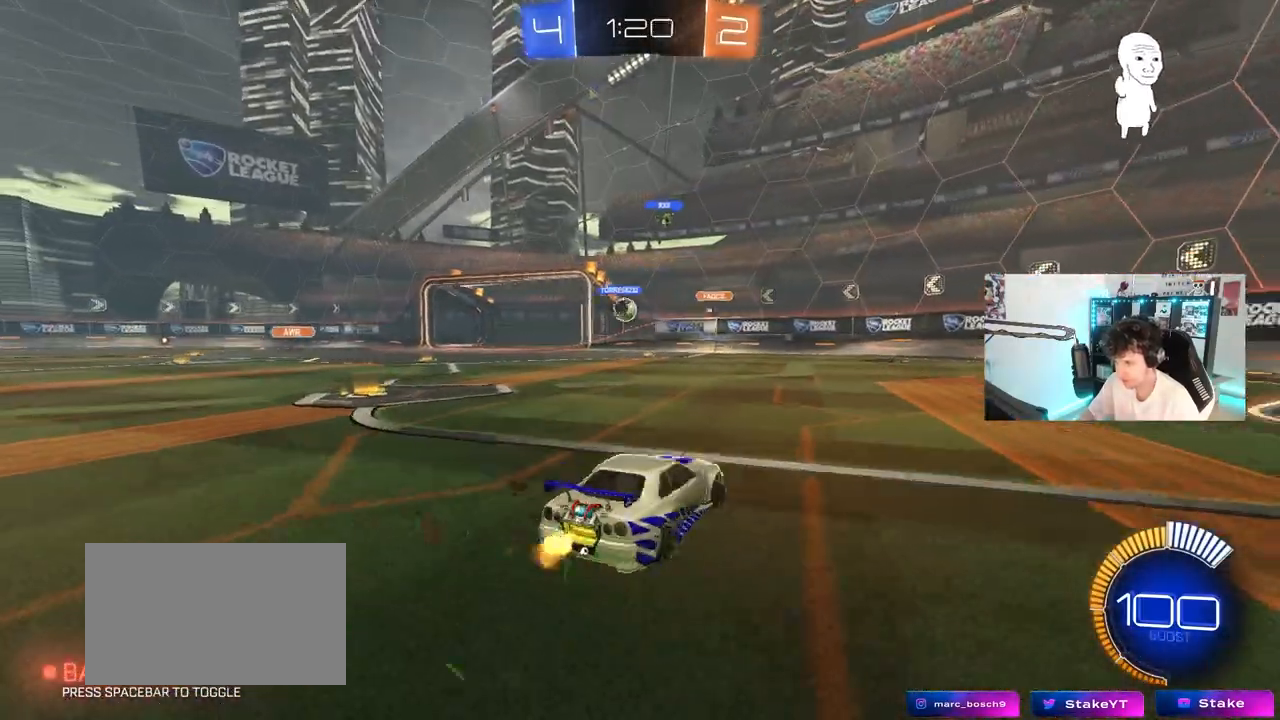
{"keys": ["a", "w"], "mouse": [], "mouse_move": "still", "events": [[83, "a", "down"], [83, "d", "up"], [267, "shift", "down"], [317, "shift", "up"]]}
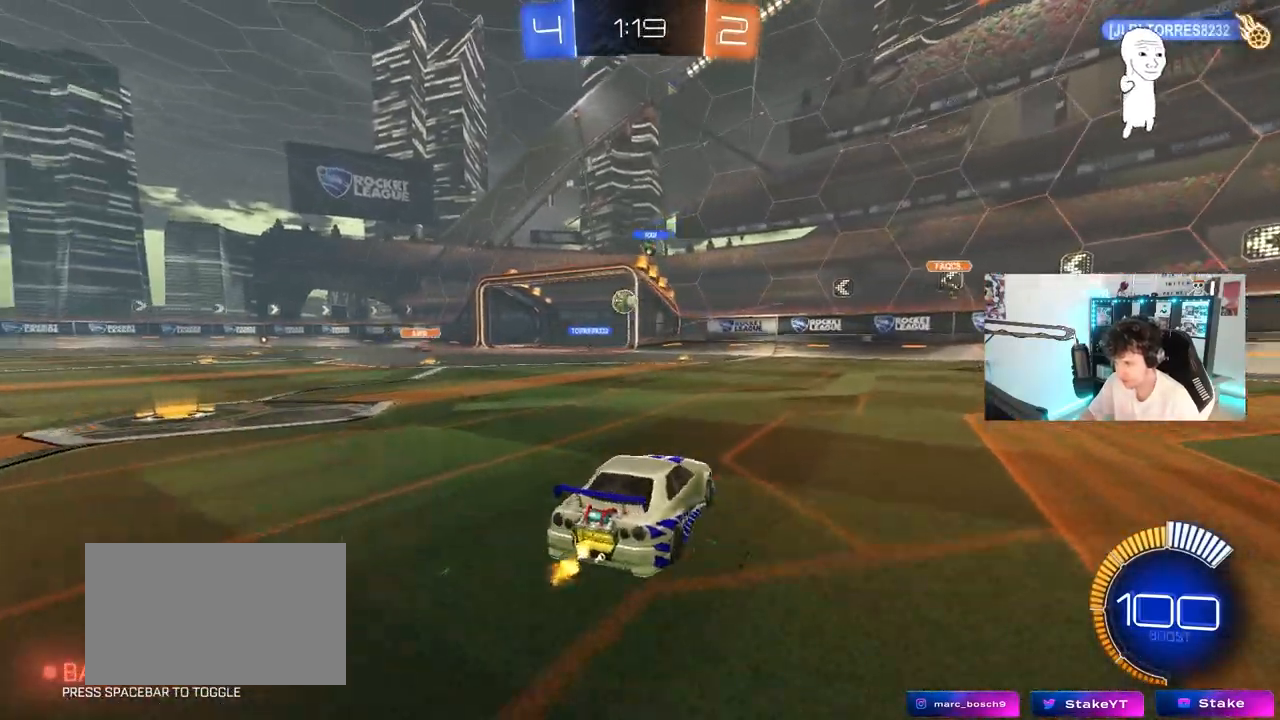
{"keys": [], "mouse": [], "mouse_move": "still", "events": [[283, "a", "up"], [467, "w", "up"]]}
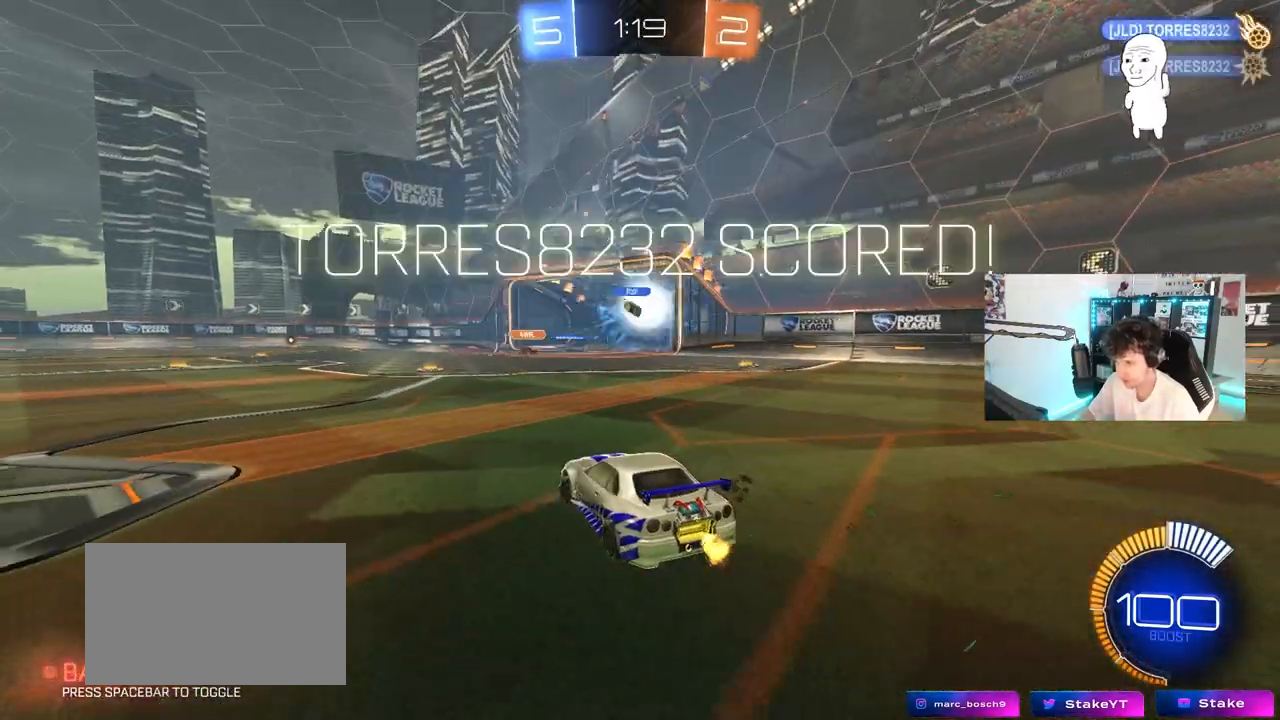
{"keys": ["tab"], "mouse": [], "mouse_move": "still", "events": [[250, "tab", "down"]]}
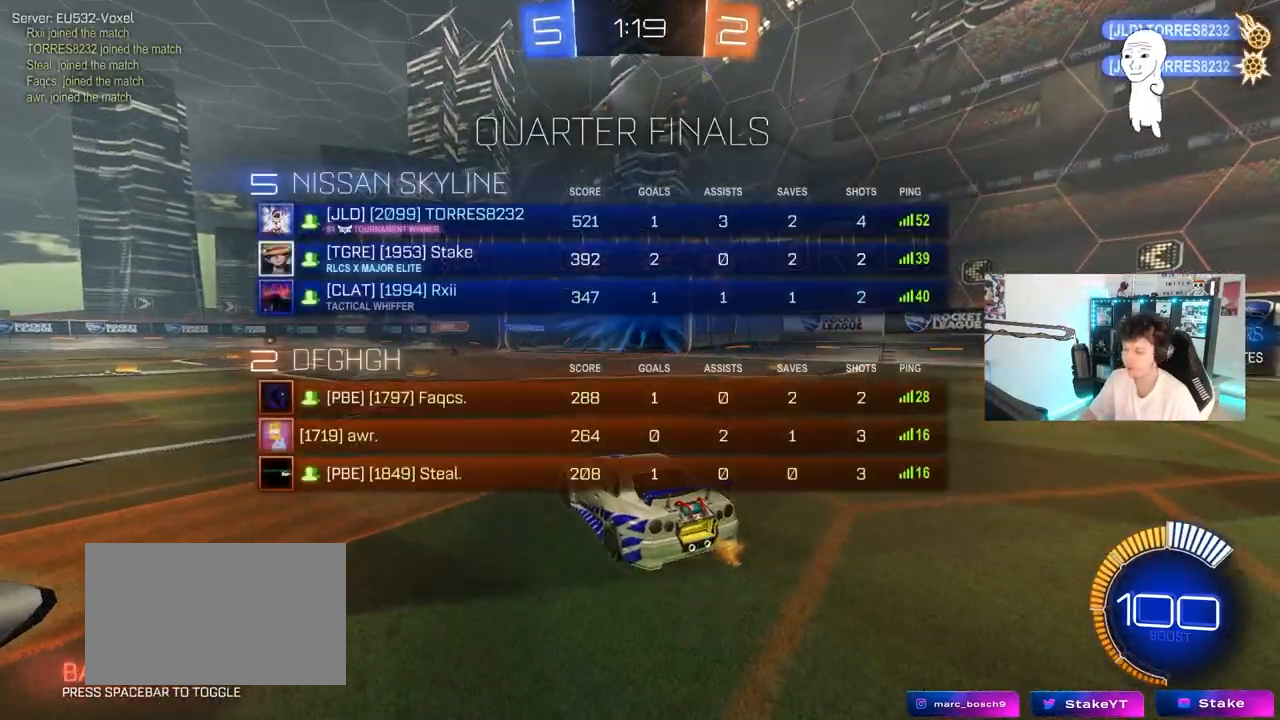
{"keys": ["a", "s", "tab"], "mouse": [], "mouse_move": "still", "events": [[183, "space", "down"], [267, "space", "up"], [417, "s", "down"], [500, "a", "down"]]}
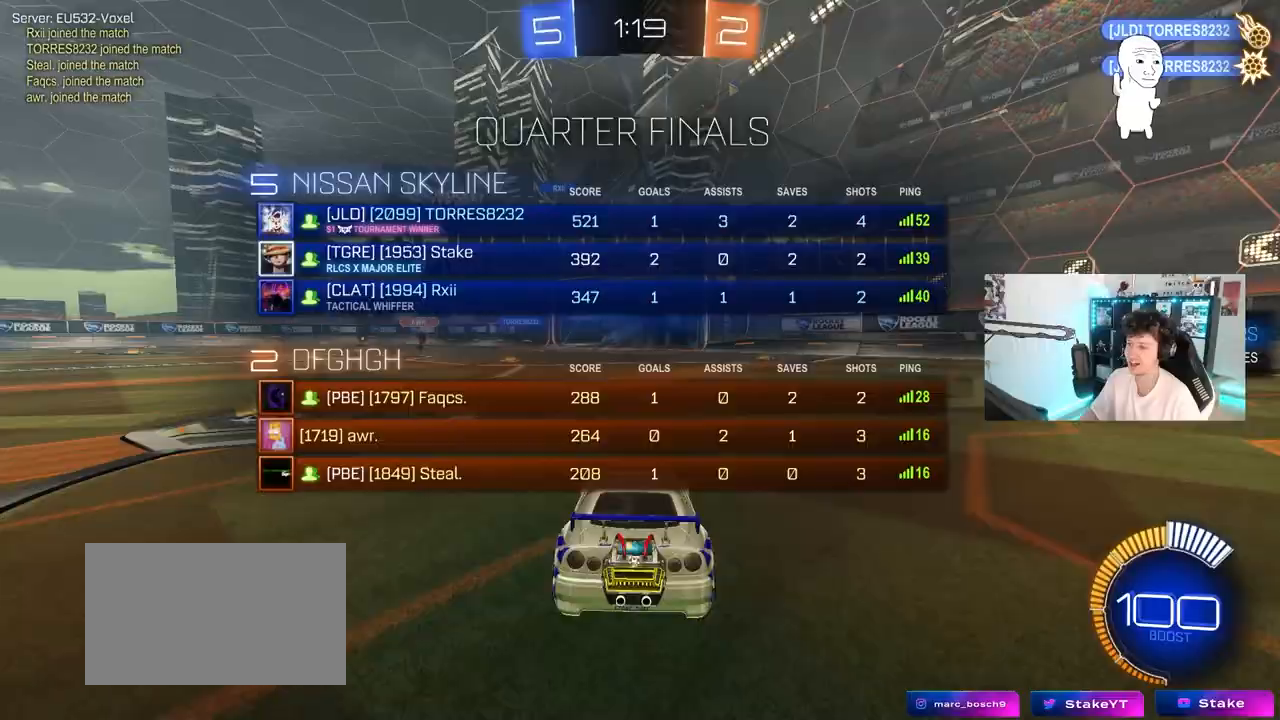
{"keys": ["s", "tab"], "mouse": ["right"], "mouse_move": "left", "events": [[200, "space", "down"], [283, "a", "up"], [283, "mouse_right", "down"], [383, "mouse_right", "up"], [383, "space", "up"], [433, "mouse_right", "down"]]}
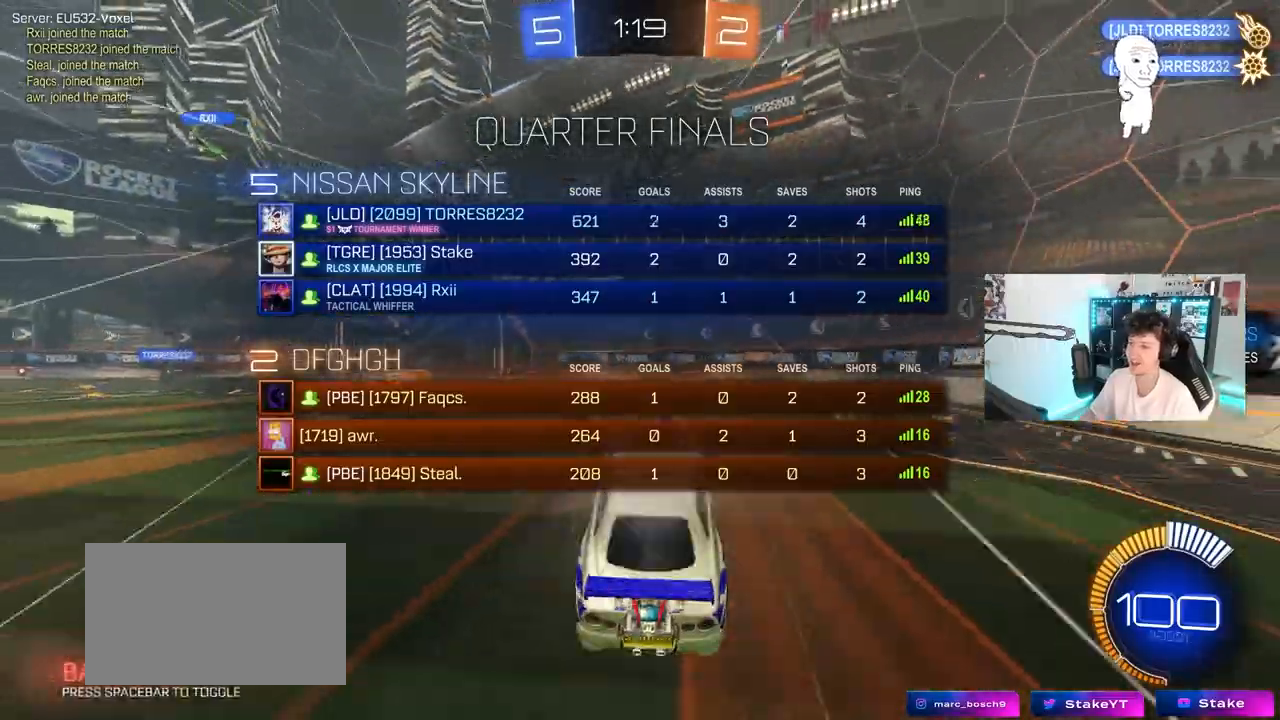
{"keys": ["a", "q", "w"], "mouse": ["left"], "mouse_move": "still", "events": [[67, "tab", "up"], [167, "mouse_right", "up"], [167, "s", "up"], [167, "space", "down"], [217, "mouse_left", "down"], [217, "space", "up"], [217, "w", "down"], [300, "d", "down"], [350, "a", "down"], [350, "q", "down"], [483, "d", "up"]]}
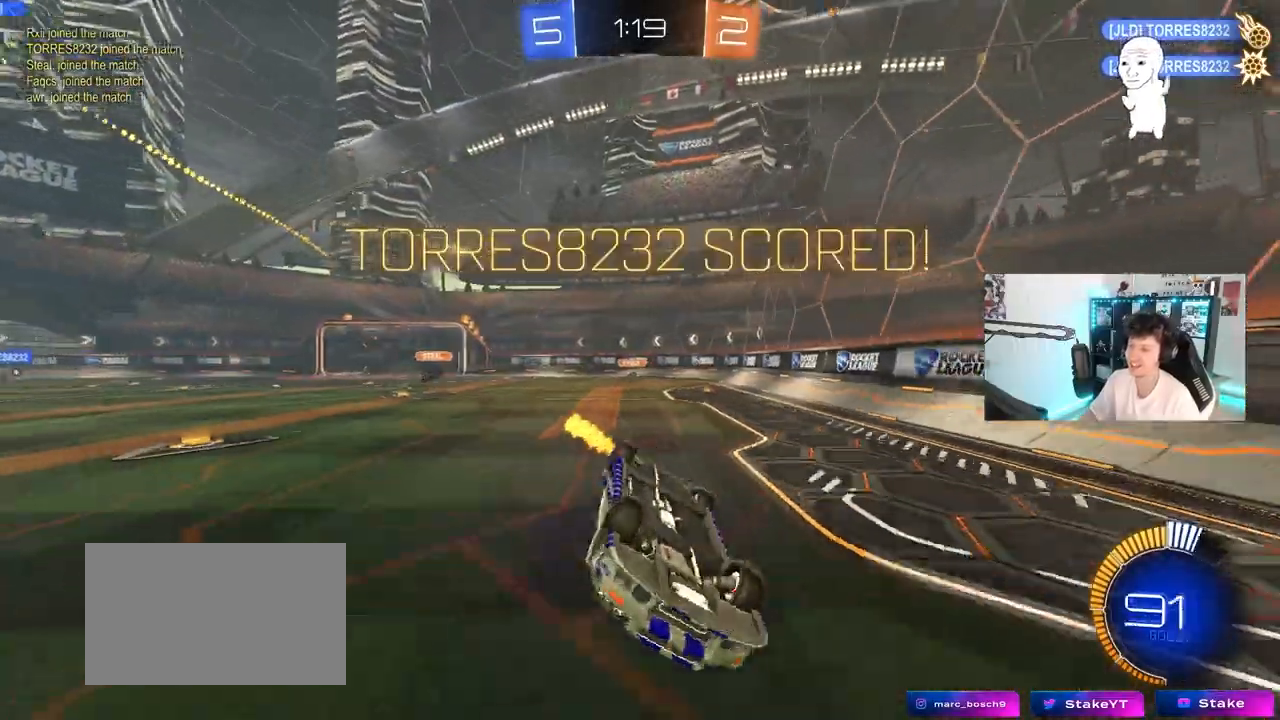
{"keys": ["space"], "mouse": ["left"], "mouse_move": "still", "events": [[217, "w", "up"], [317, "a", "up"], [317, "q", "up"], [467, "space", "down"]]}
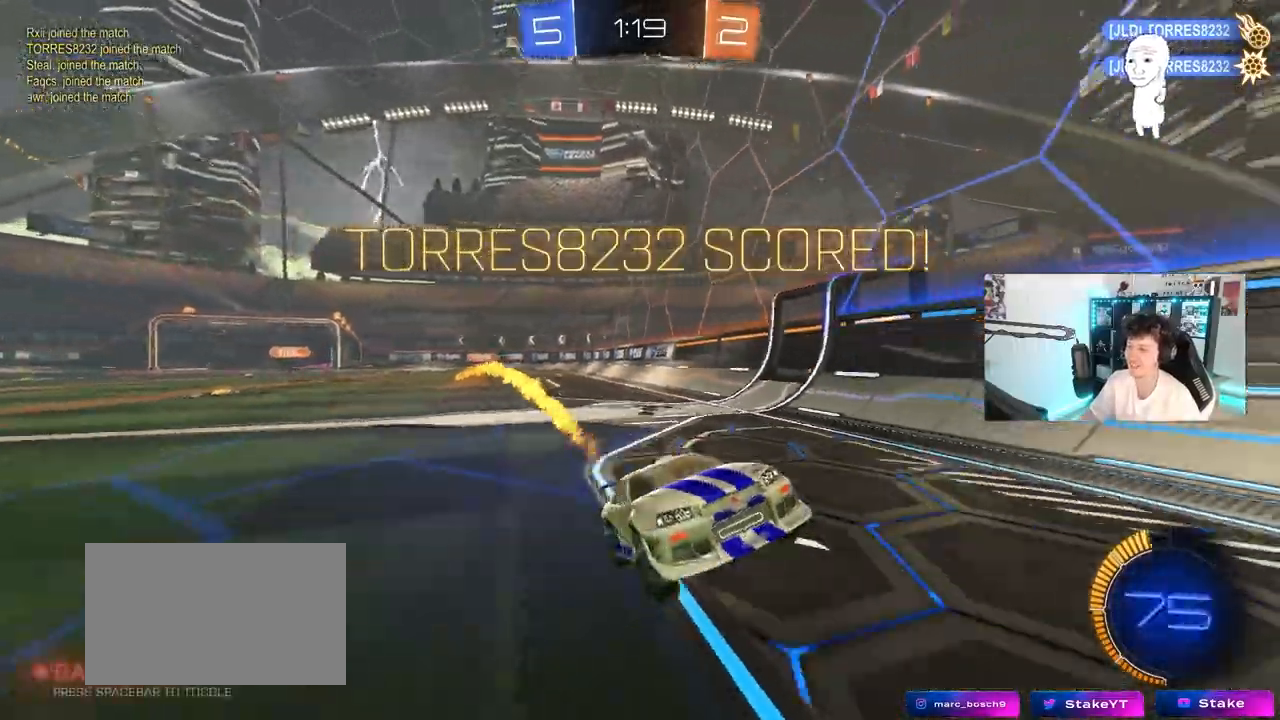
{"keys": ["d"], "mouse": ["right"], "mouse_move": "still", "events": [[50, "w", "down"], [100, "space", "up"], [150, "mouse_left", "up"], [250, "d", "down"], [383, "mouse_right", "down"], [383, "w", "up"]]}
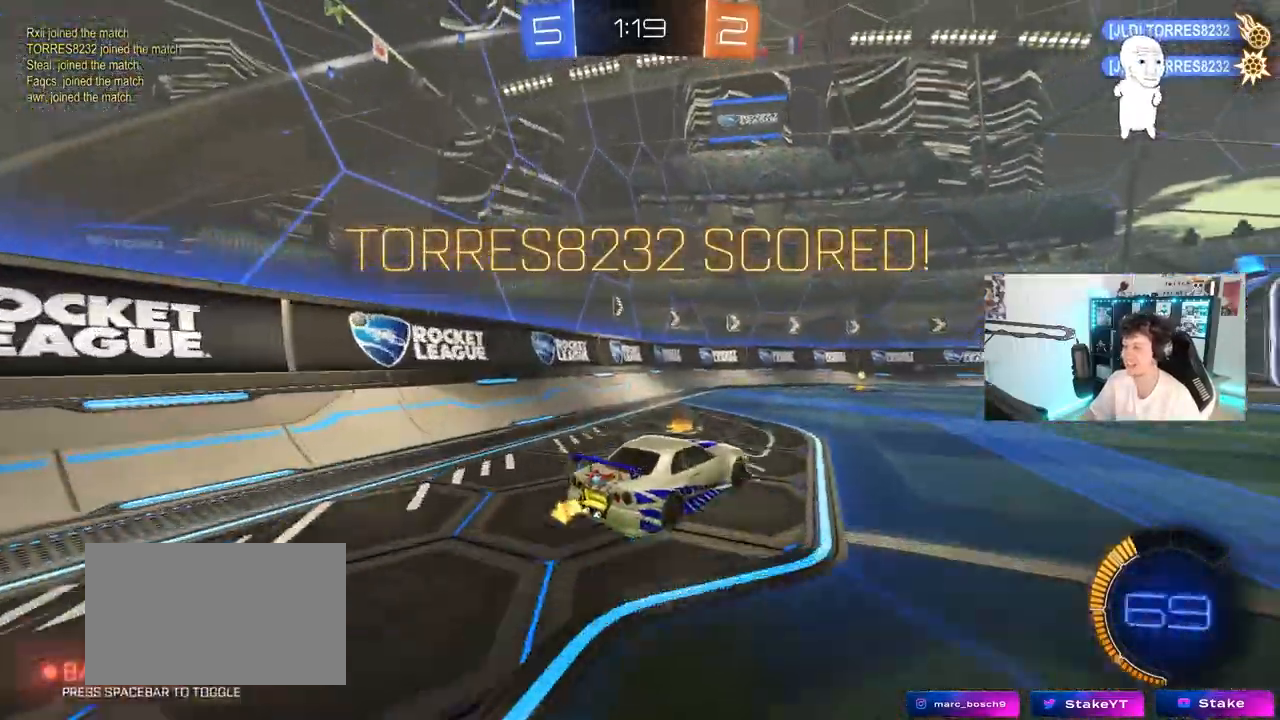
{"keys": ["a", "q"], "mouse": ["left"], "mouse_move": "still", "events": [[17, "d", "up"], [17, "mouse_right", "up"], [17, "q", "down"], [17, "w", "down"], [117, "a", "down"], [167, "mouse_left", "down"], [167, "mouse_right", "down"], [250, "s", "down"], [250, "w", "up"], [400, "mouse_right", "up"], [483, "s", "up"]]}
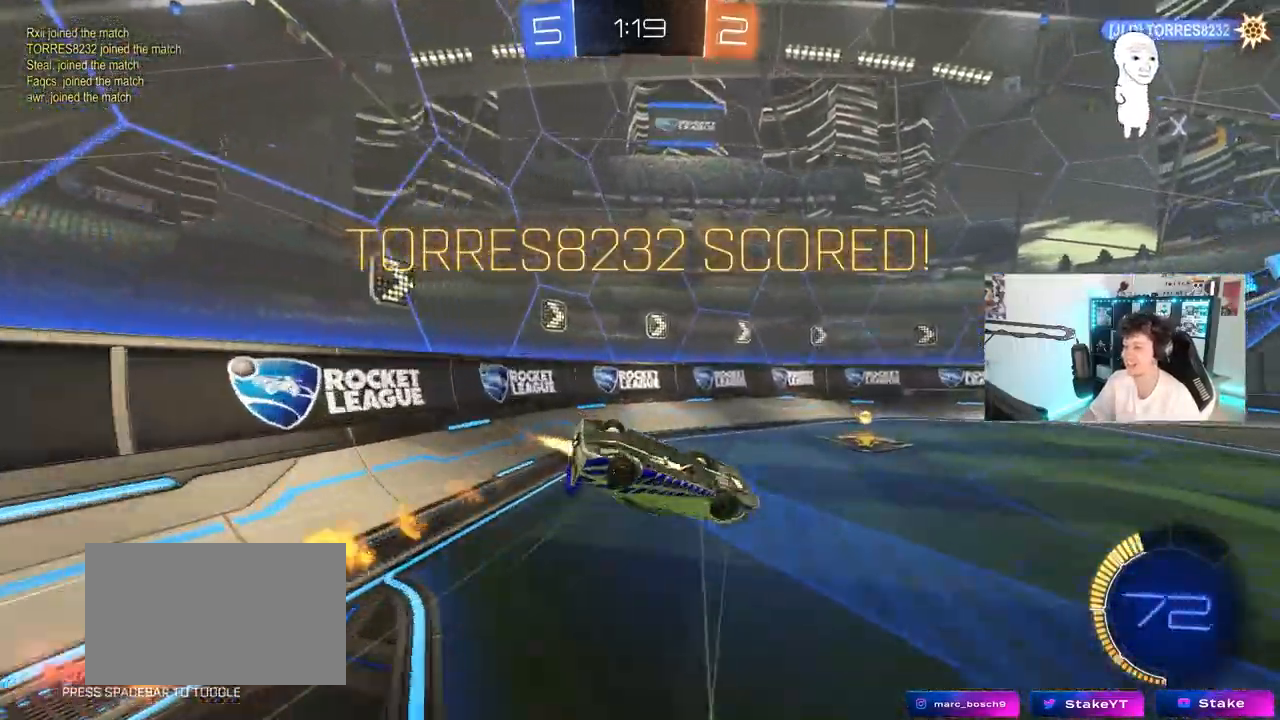
{"keys": [], "mouse": [], "mouse_move": "still", "events": [[33, "a", "up"], [33, "mouse_left", "up"], [33, "q", "up"], [183, "s", "down"], [233, "mouse_left", "down"], [267, "d", "down"], [317, "shift", "down"], [367, "s", "up"], [417, "d", "up"], [417, "mouse_left", "up"], [417, "shift", "up"]]}
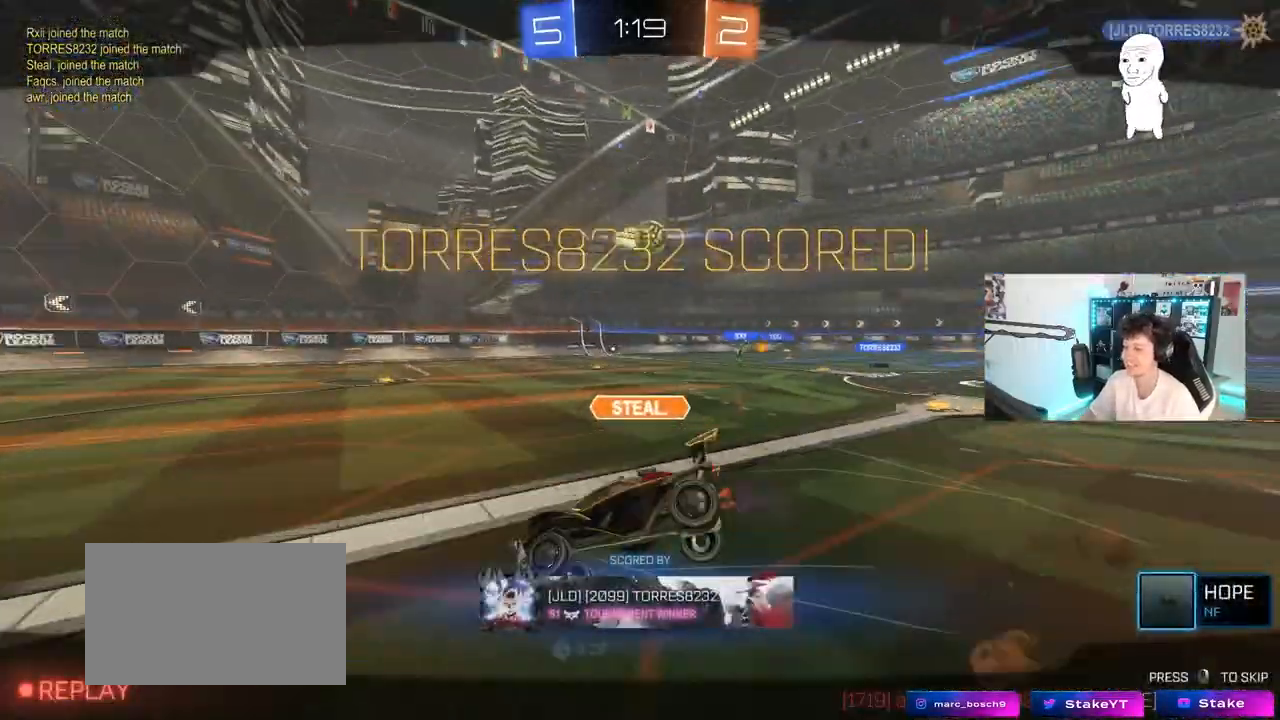
{"keys": [], "mouse": ["right"], "mouse_move": "still", "events": [[50, "mouse_right", "down"], [233, "mouse_right", "up"], [283, "mouse_right", "down"]]}
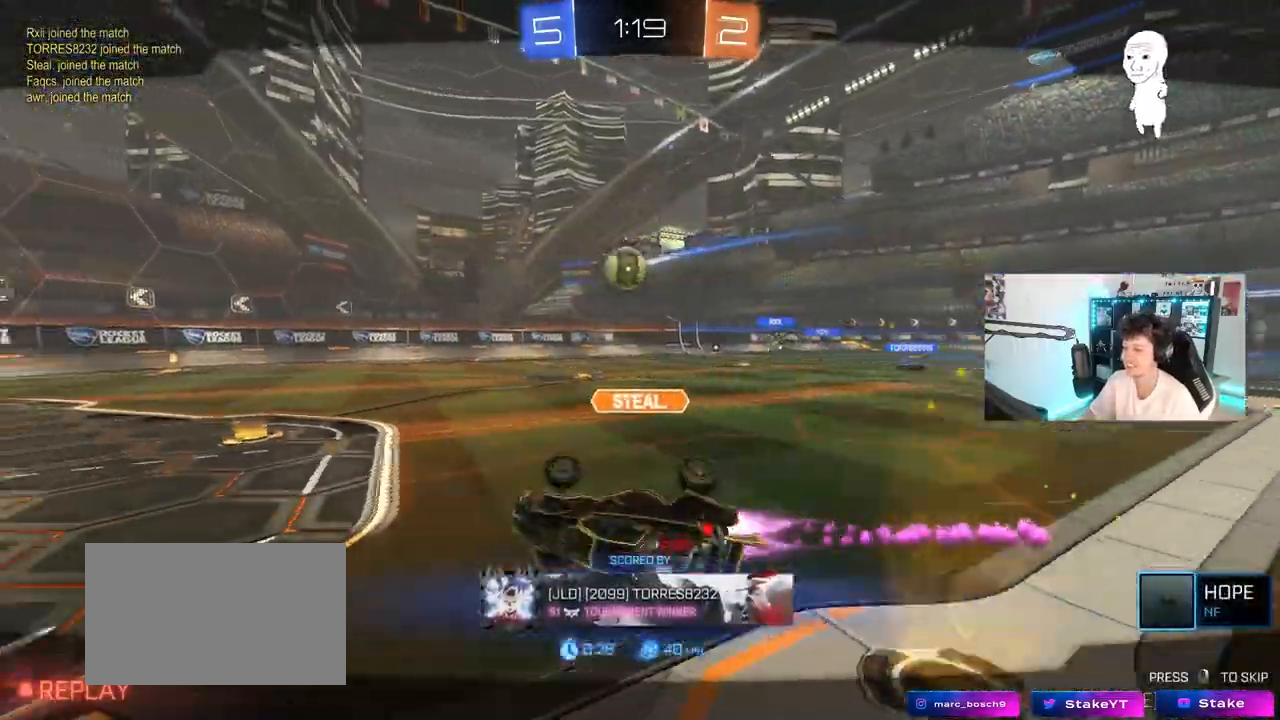
{"keys": [], "mouse": [], "mouse_move": "still", "events": [[17, "mouse_right", "up"], [117, "mouse_right", "down"], [350, "mouse_right", "up"]]}
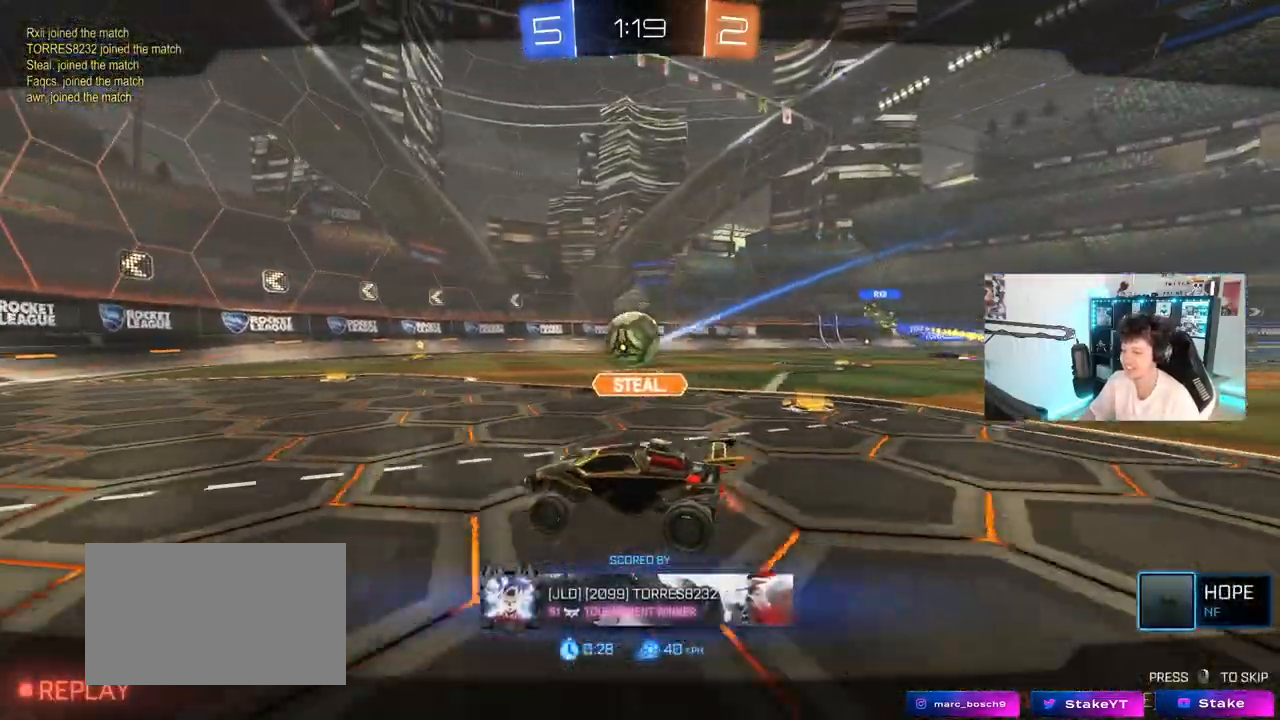
{"keys": [], "mouse": [], "mouse_move": "still", "events": [[83, "mouse_right", "down"], [267, "mouse_right", "up"], [317, "mouse_right", "down"], [500, "mouse_right", "up"]]}
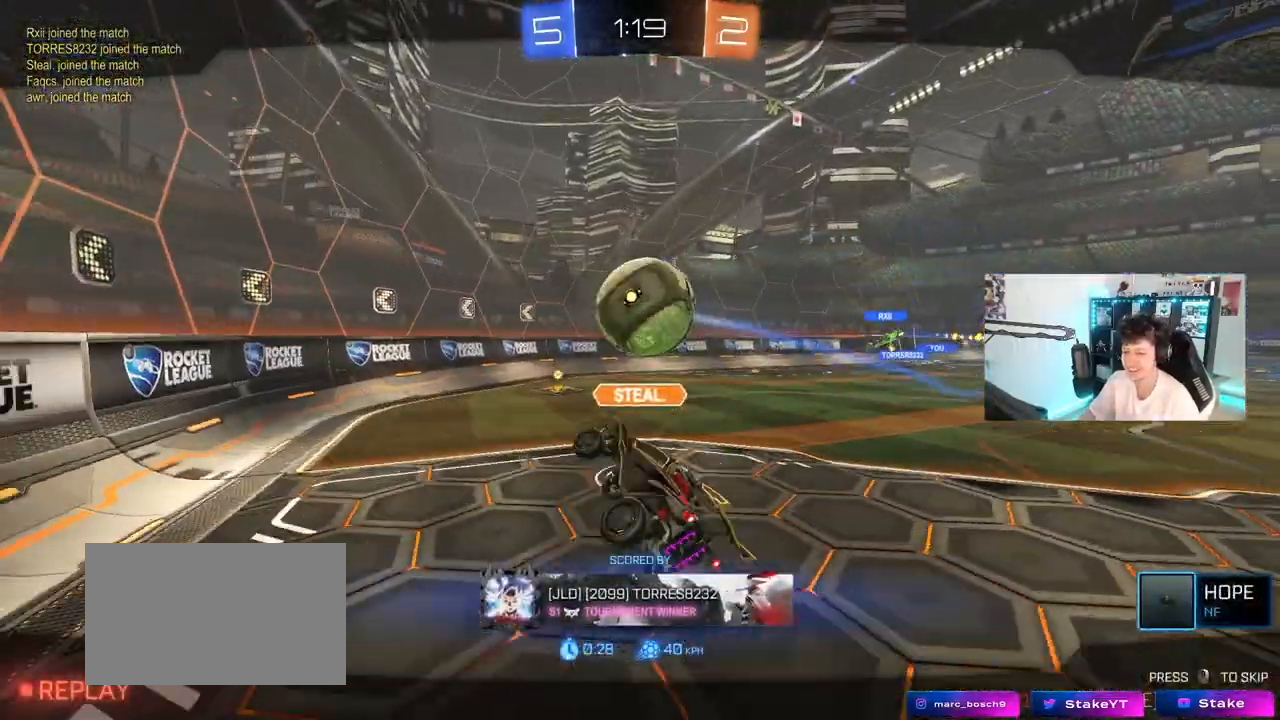
{"keys": [], "mouse": [], "mouse_move": "still", "events": []}
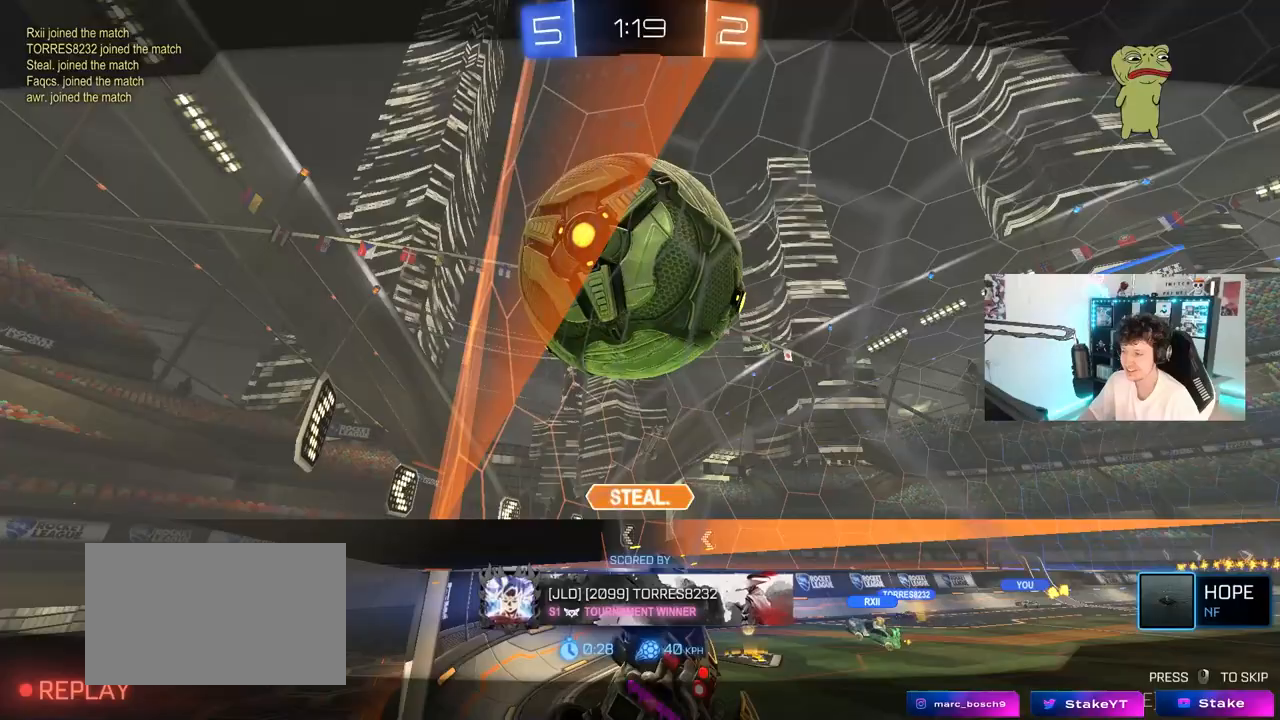
{"keys": [], "mouse": [], "mouse_move": "down", "events": []}
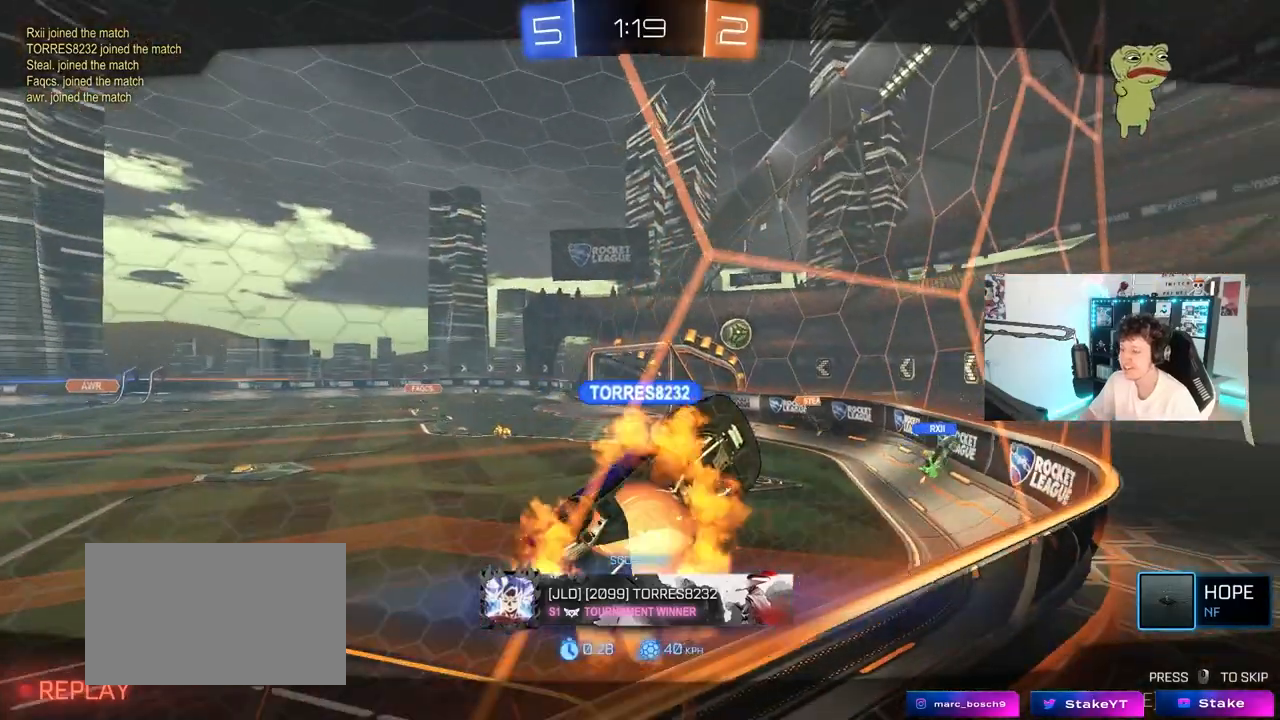
{"keys": [], "mouse": [], "mouse_move": "still", "events": []}